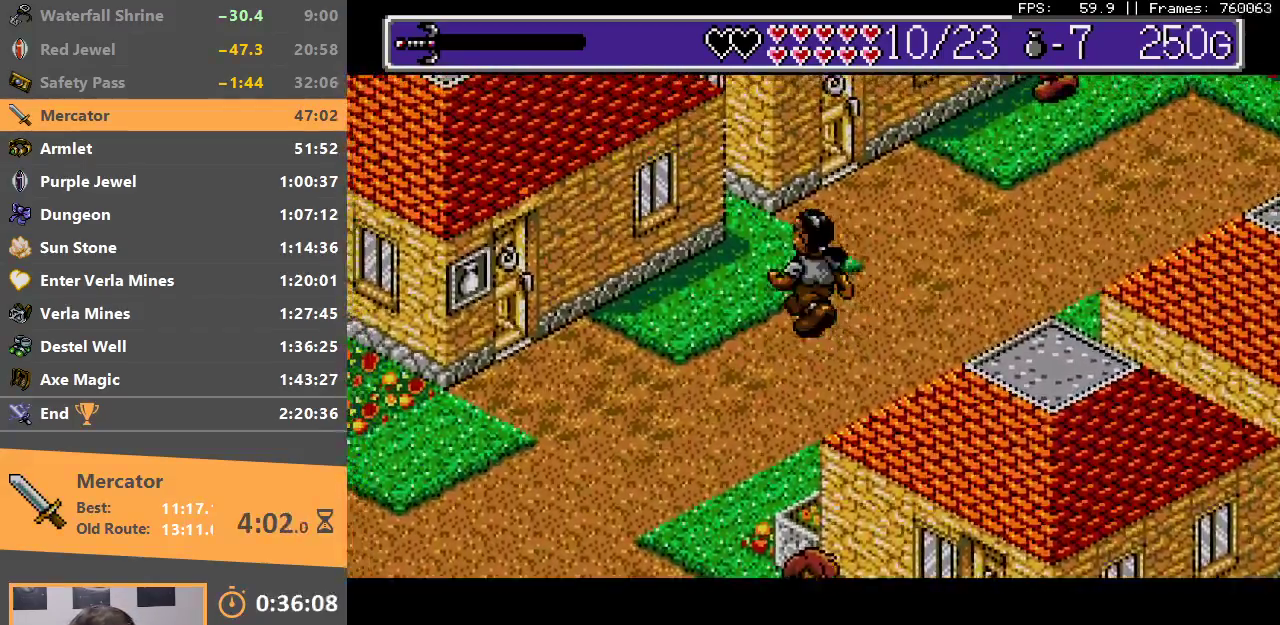
Gameplay with a controller; each line is a JSON object with the inputs held at the frame after it. "events" lists button and stick changes between this image and that frame as [ms after this image, input, new state], when the widget could be followed in between. Not read: DPAD_LEFT DPAD_RIGHT DPAD_UP L3 R3.
{"buttons": [], "events": []}
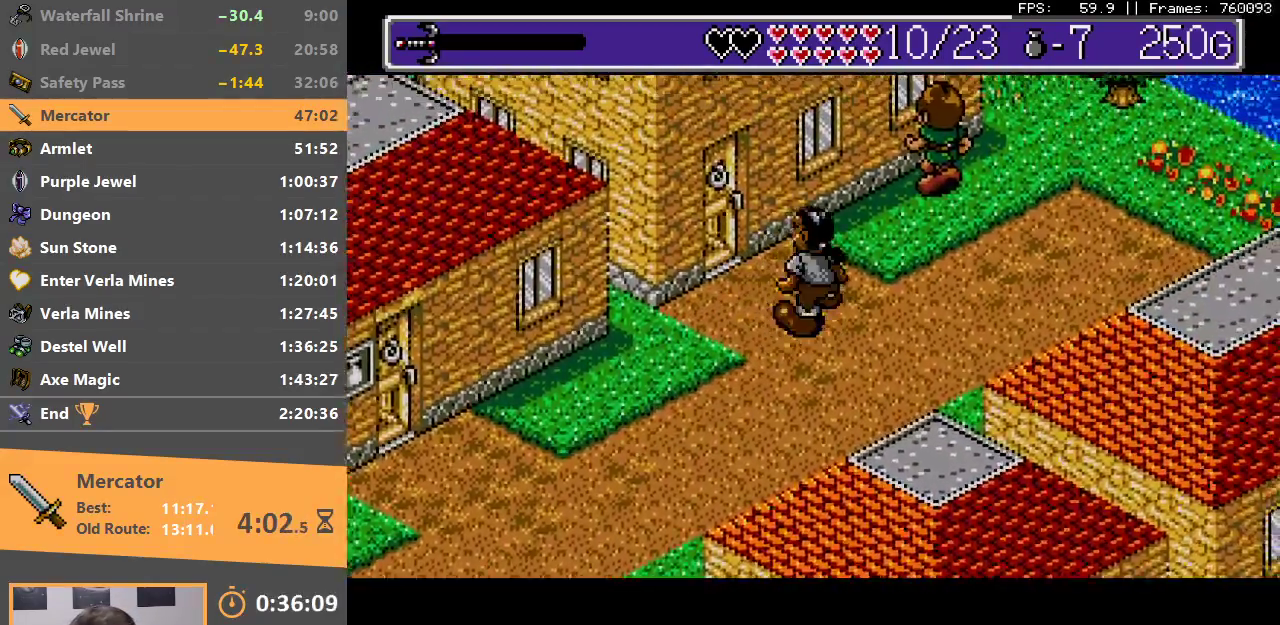
{"buttons": [], "events": []}
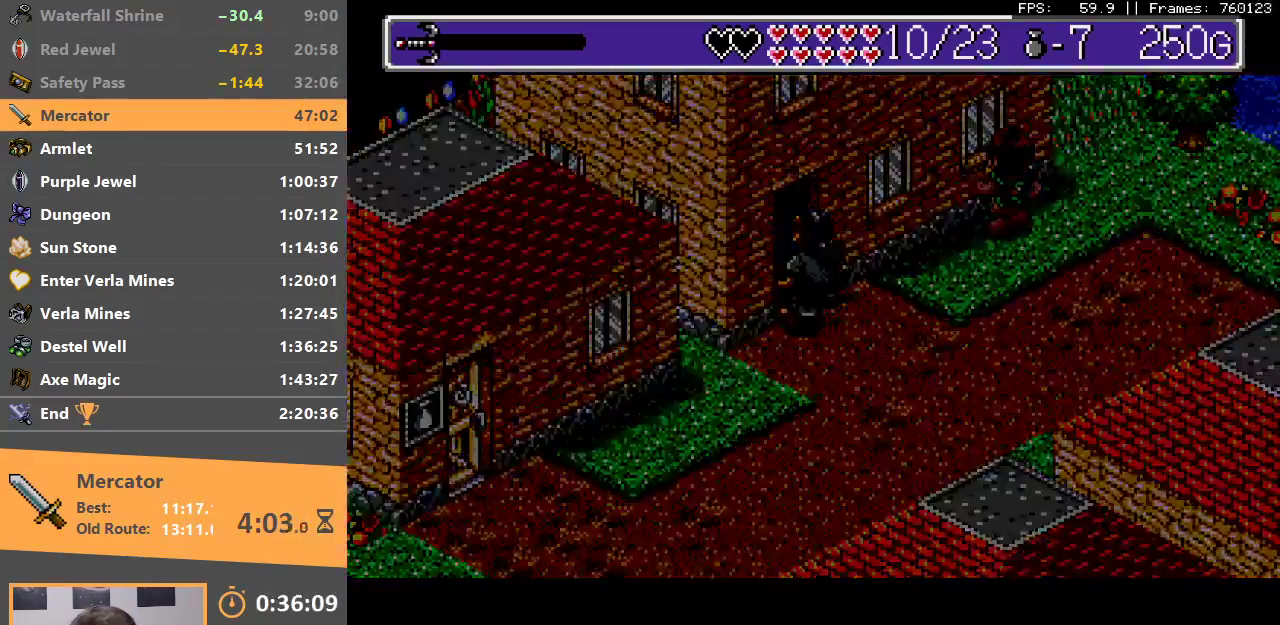
{"buttons": [], "events": [[17, "B", "down"], [150, "B", "up"], [217, "B", "down"], [300, "B", "up"], [383, "B", "down"], [483, "B", "up"]]}
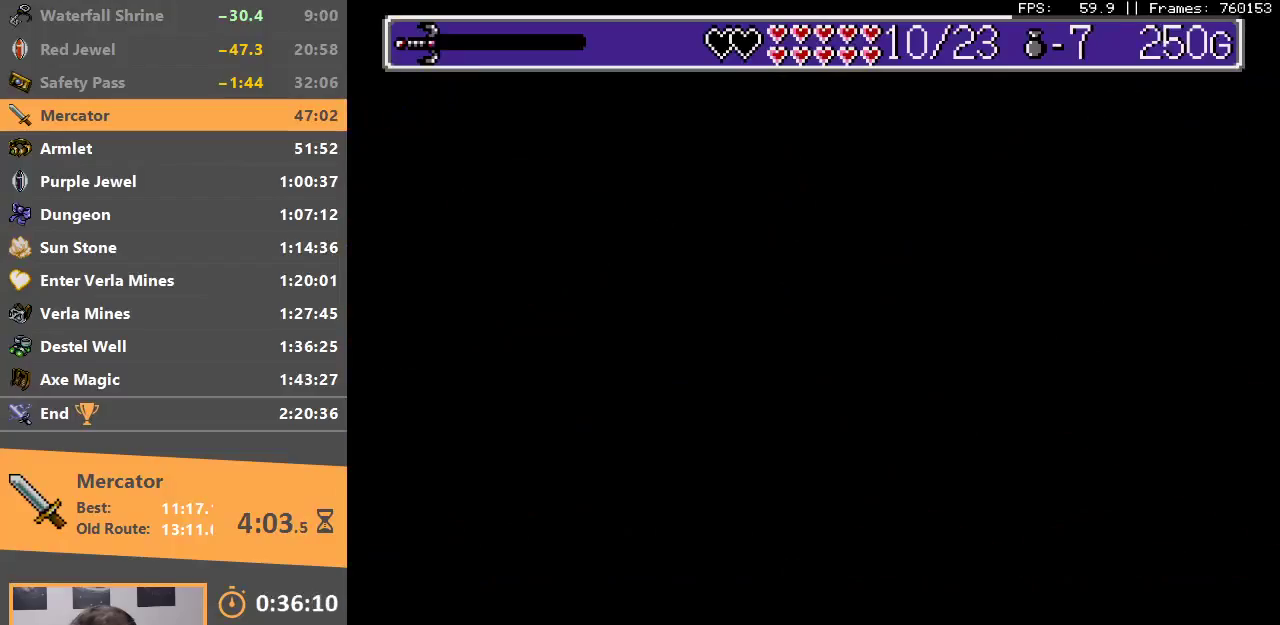
{"buttons": [], "events": [[50, "B", "down"], [150, "B", "up"], [217, "B", "down"], [317, "B", "up"], [383, "B", "down"], [483, "B", "up"]]}
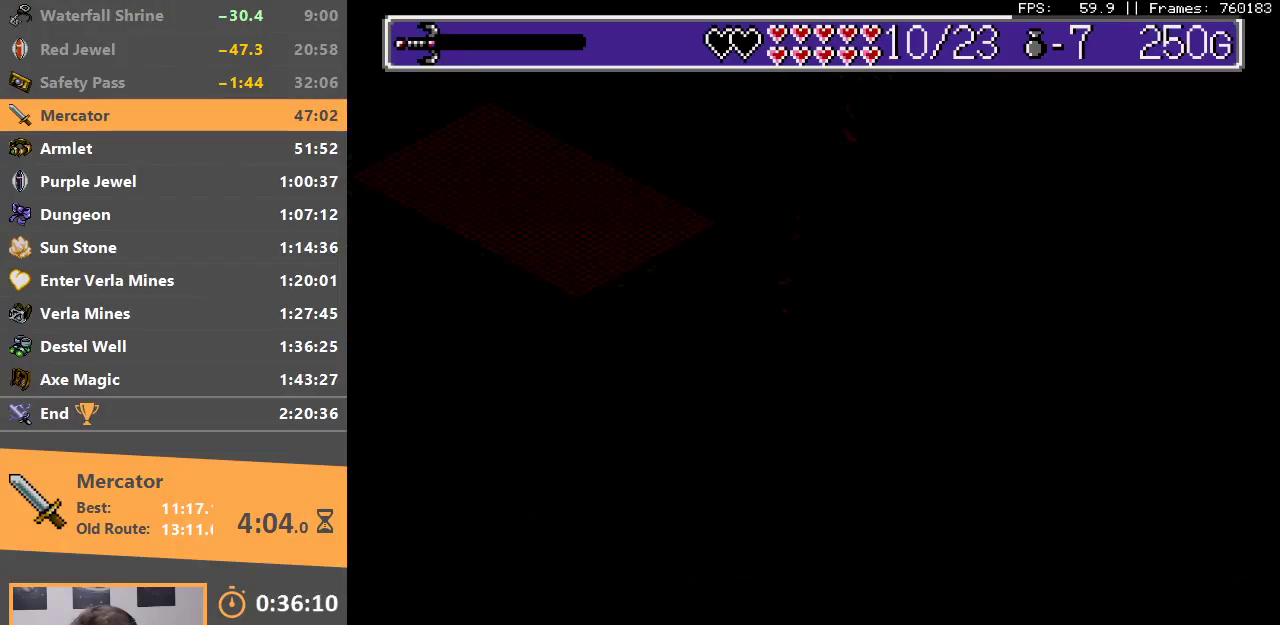
{"buttons": [], "events": []}
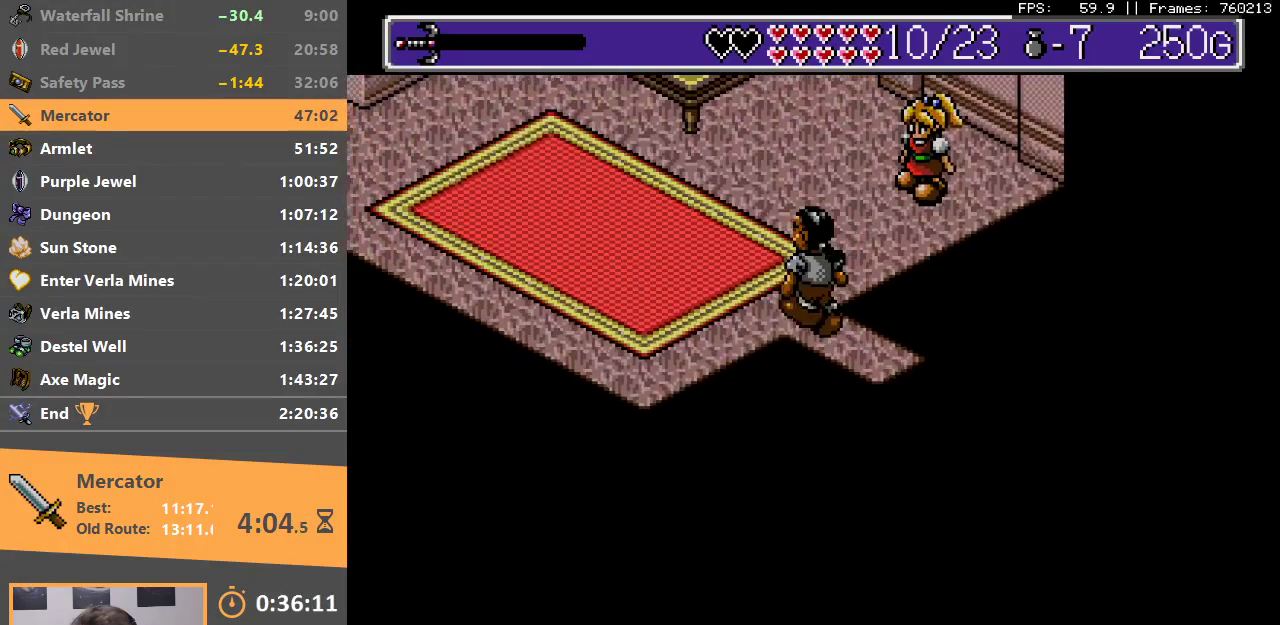
{"buttons": [], "events": []}
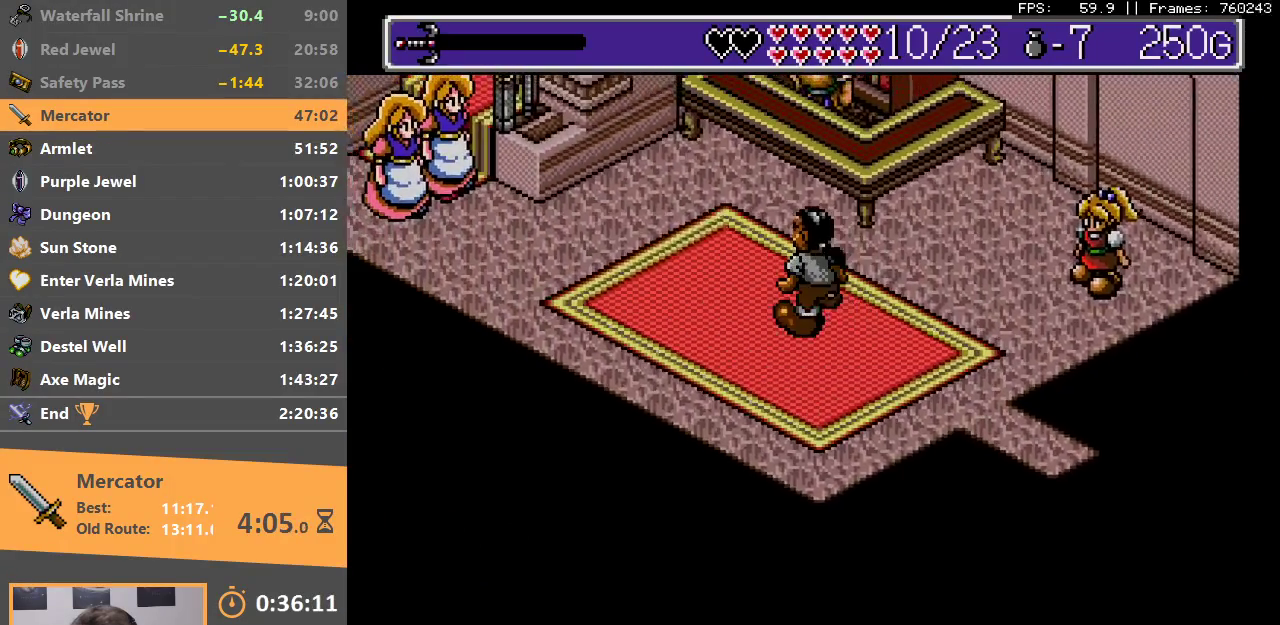
{"buttons": [], "events": []}
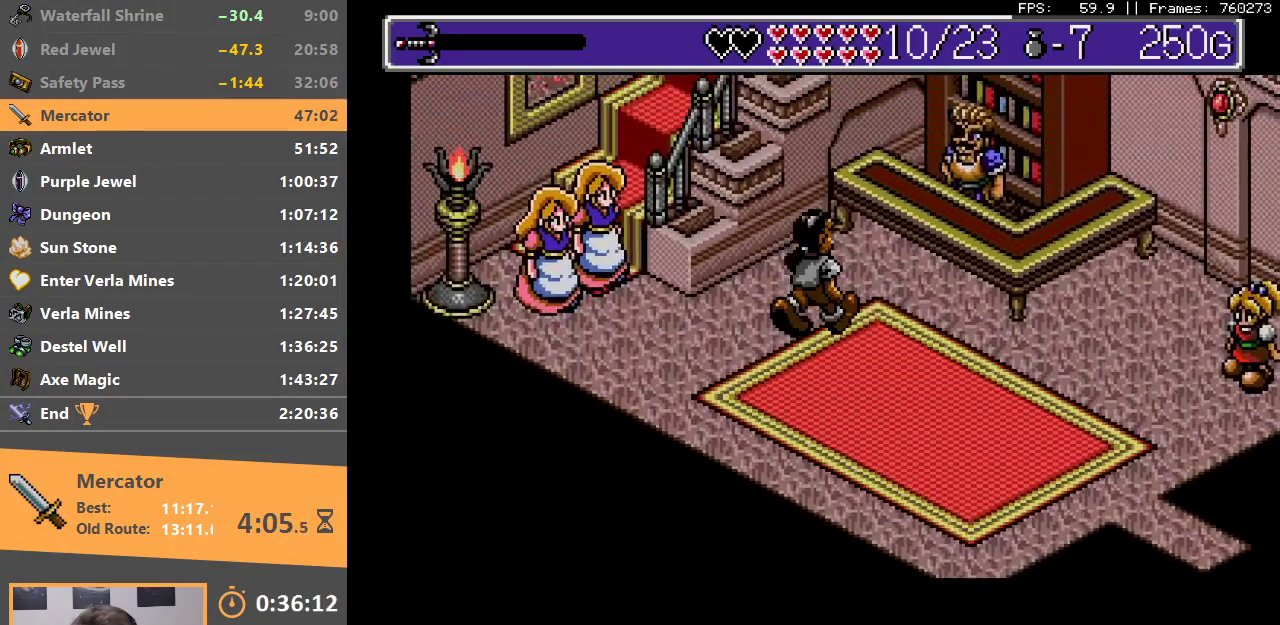
{"buttons": ["A"], "events": [[283, "A", "down"], [383, "A", "up"], [450, "A", "down"]]}
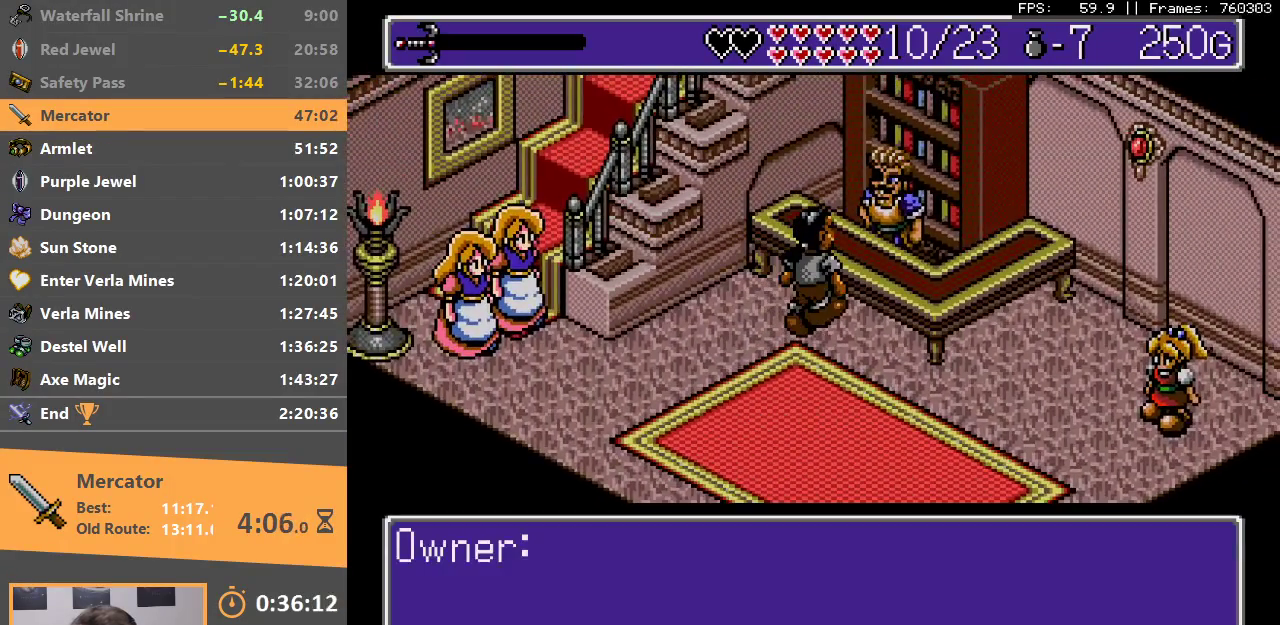
{"buttons": [], "events": [[50, "A", "up"], [100, "A", "down"], [200, "A", "up"], [267, "A", "down"], [350, "A", "up"], [400, "A", "down"], [500, "A", "up"]]}
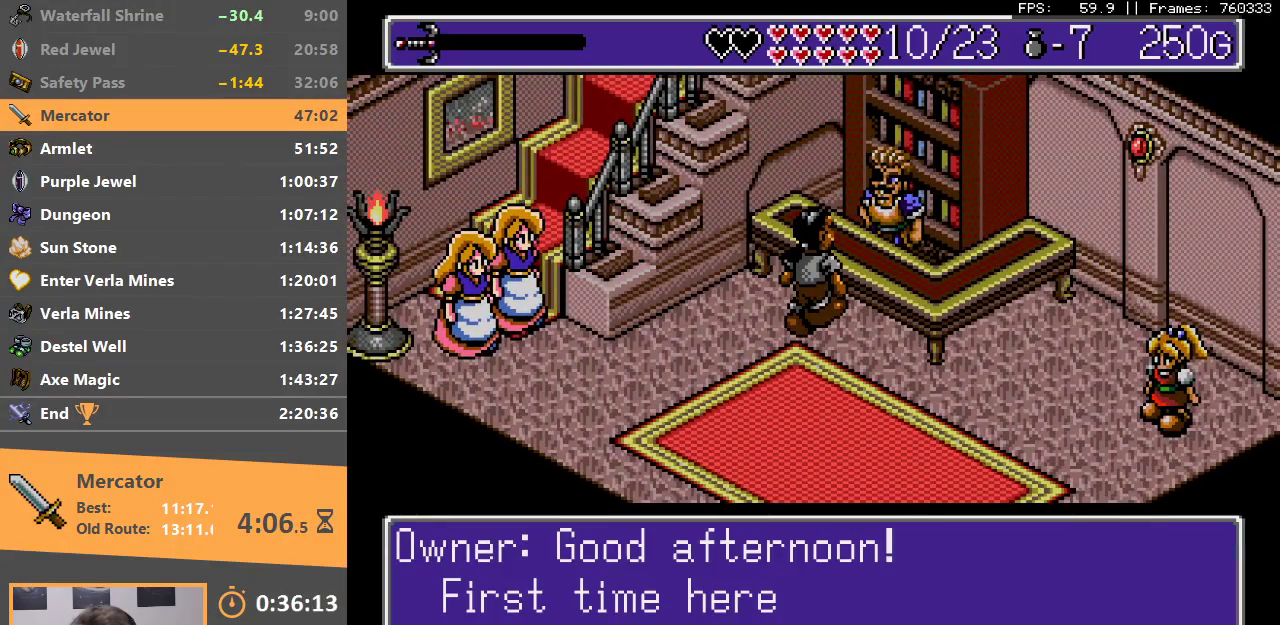
{"buttons": [], "events": [[67, "A", "down"], [167, "A", "up"], [217, "A", "down"], [333, "A", "up"], [400, "A", "down"], [500, "A", "up"]]}
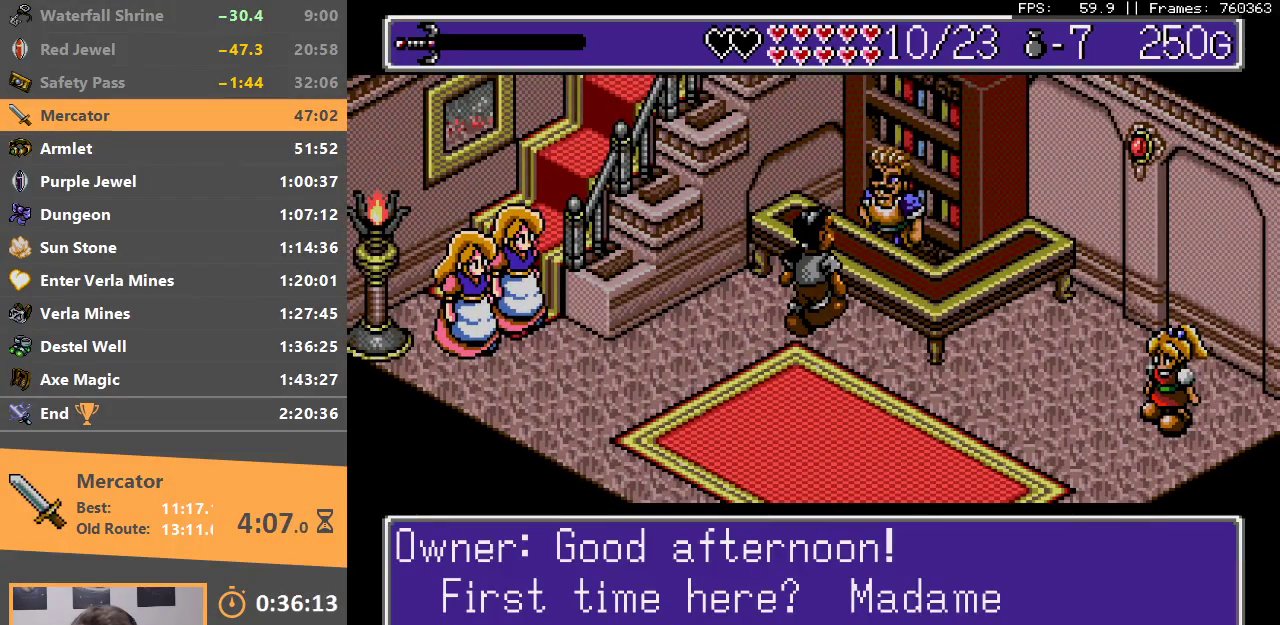
{"buttons": ["A"], "events": [[50, "A", "down"], [150, "A", "up"], [217, "A", "down"], [333, "A", "up"], [383, "A", "down"]]}
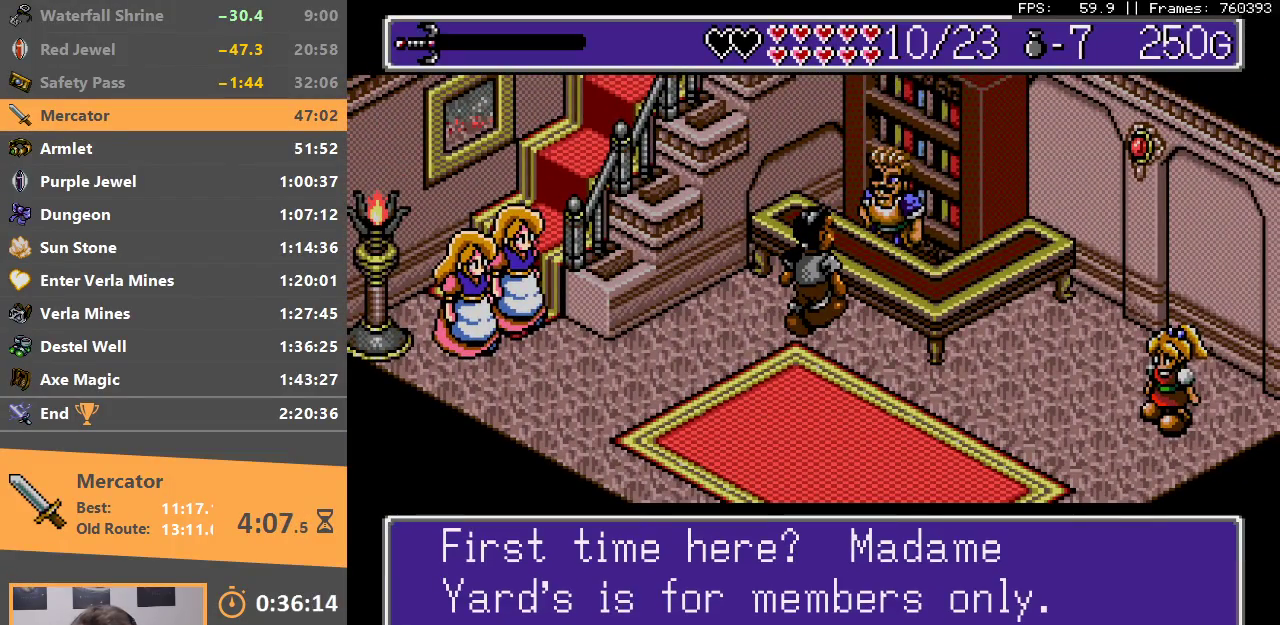
{"buttons": [], "events": [[17, "A", "up"], [67, "A", "down"], [83, "DPAD_DOWN", "down"], [167, "A", "up"], [217, "A", "down"], [333, "A", "up"], [383, "A", "down"], [467, "DPAD_DOWN", "up"], [483, "A", "up"]]}
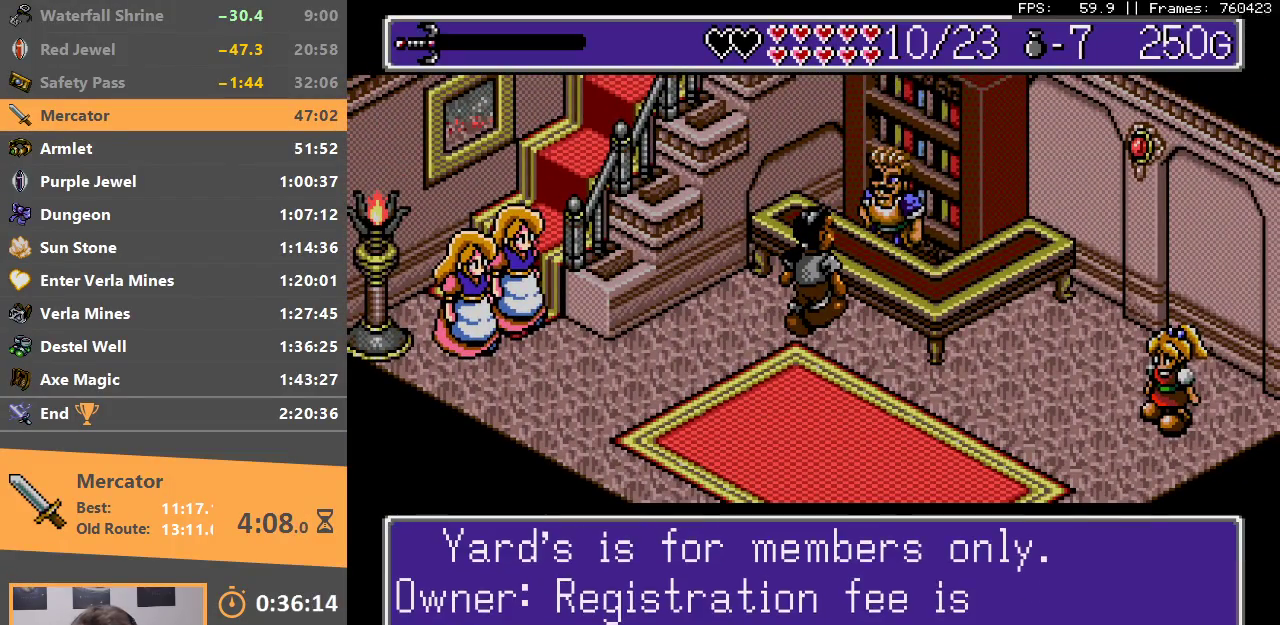
{"buttons": [], "events": [[50, "A", "down"], [150, "A", "up"], [233, "A", "down"], [317, "A", "up"], [400, "A", "down"], [500, "A", "up"]]}
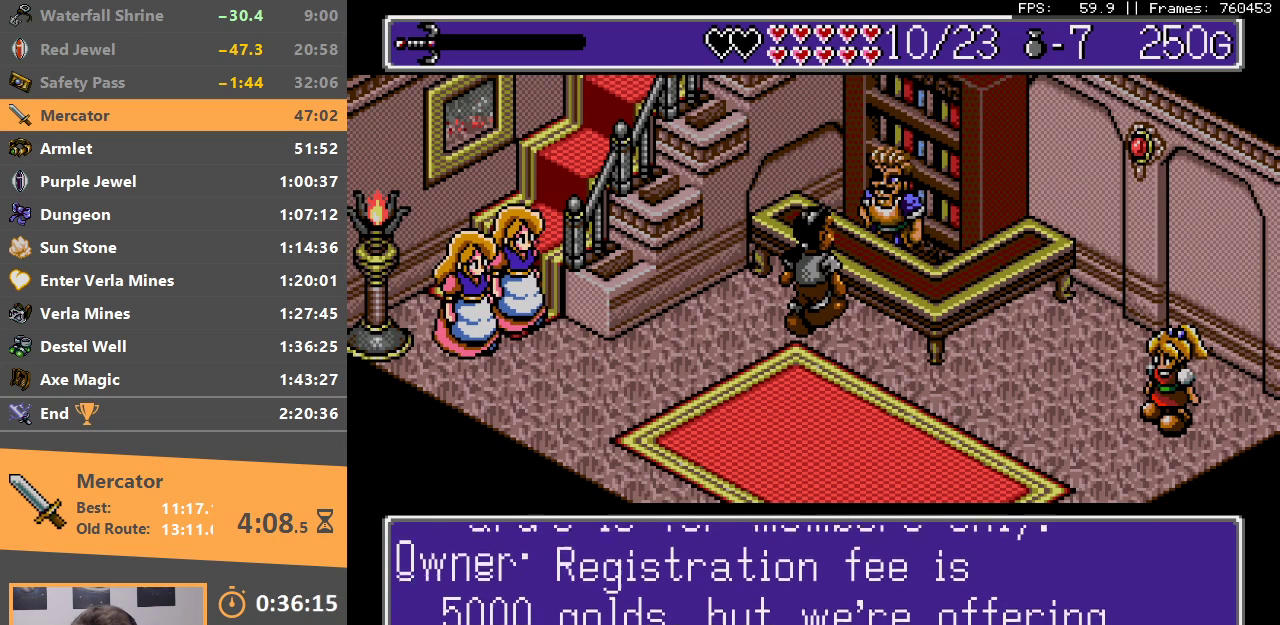
{"buttons": [], "events": [[67, "A", "down"], [167, "A", "up"], [233, "A", "down"], [333, "A", "up"], [400, "A", "down"], [467, "A", "up"]]}
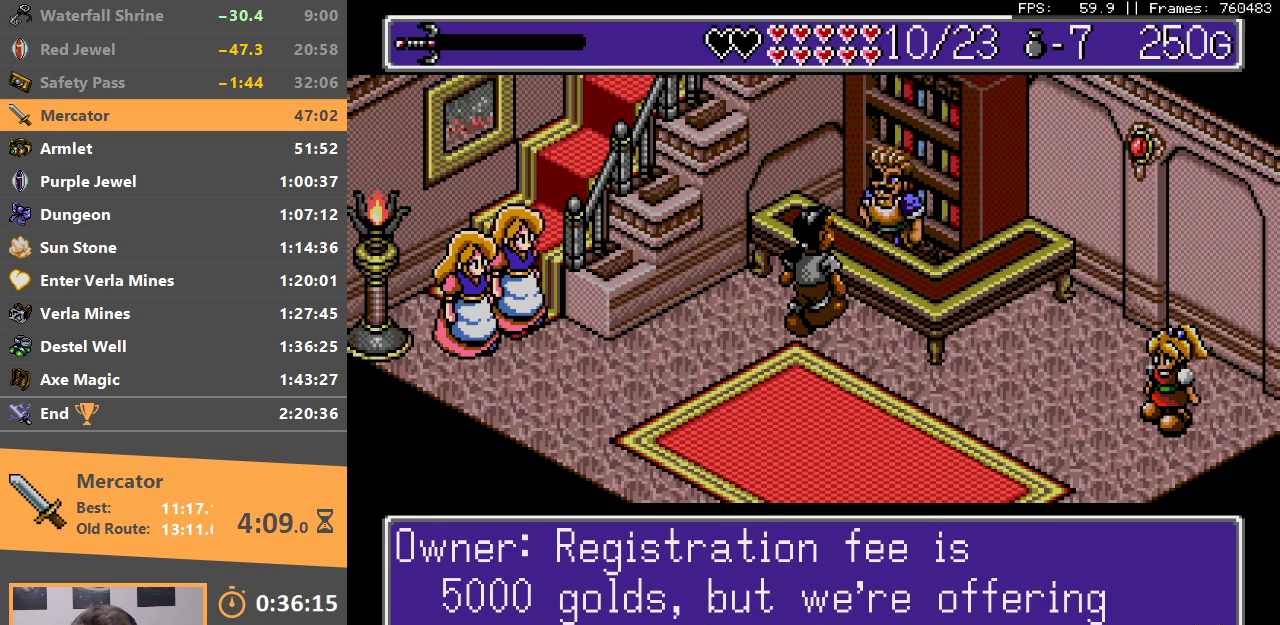
{"buttons": [], "events": [[33, "A", "down"], [133, "A", "up"], [200, "A", "down"], [300, "A", "up"], [350, "A", "down"], [483, "A", "up"]]}
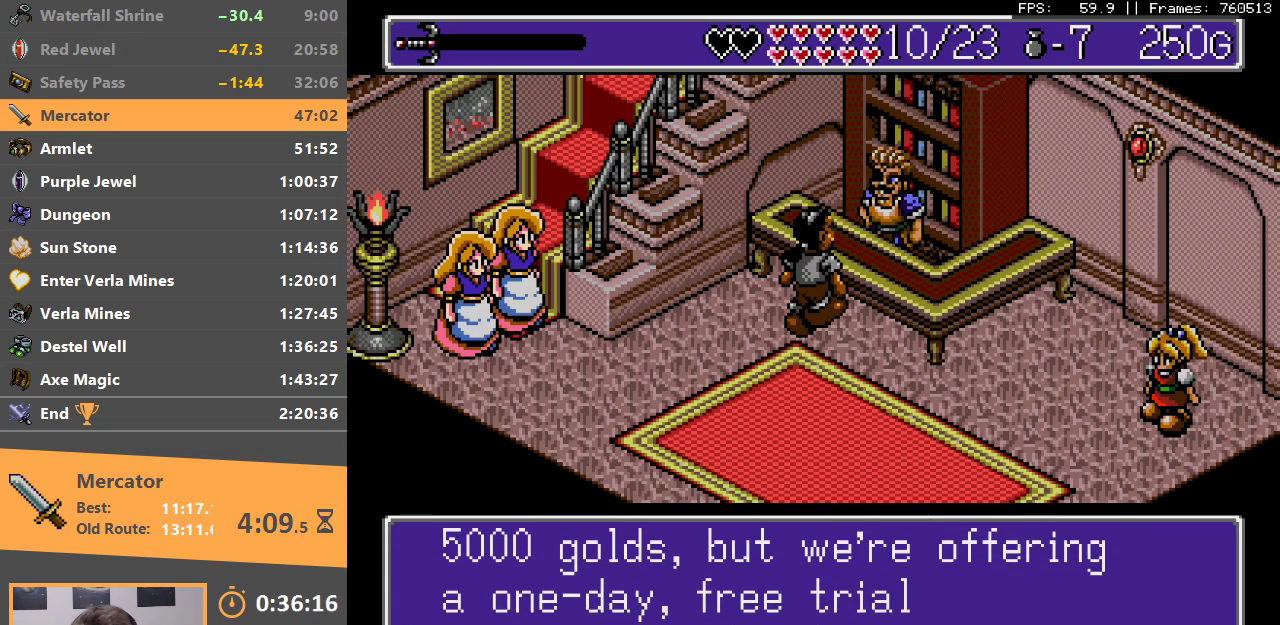
{"buttons": [], "events": [[33, "A", "down"], [167, "A", "up"], [217, "A", "down"], [317, "A", "up"], [383, "A", "down"], [500, "A", "up"]]}
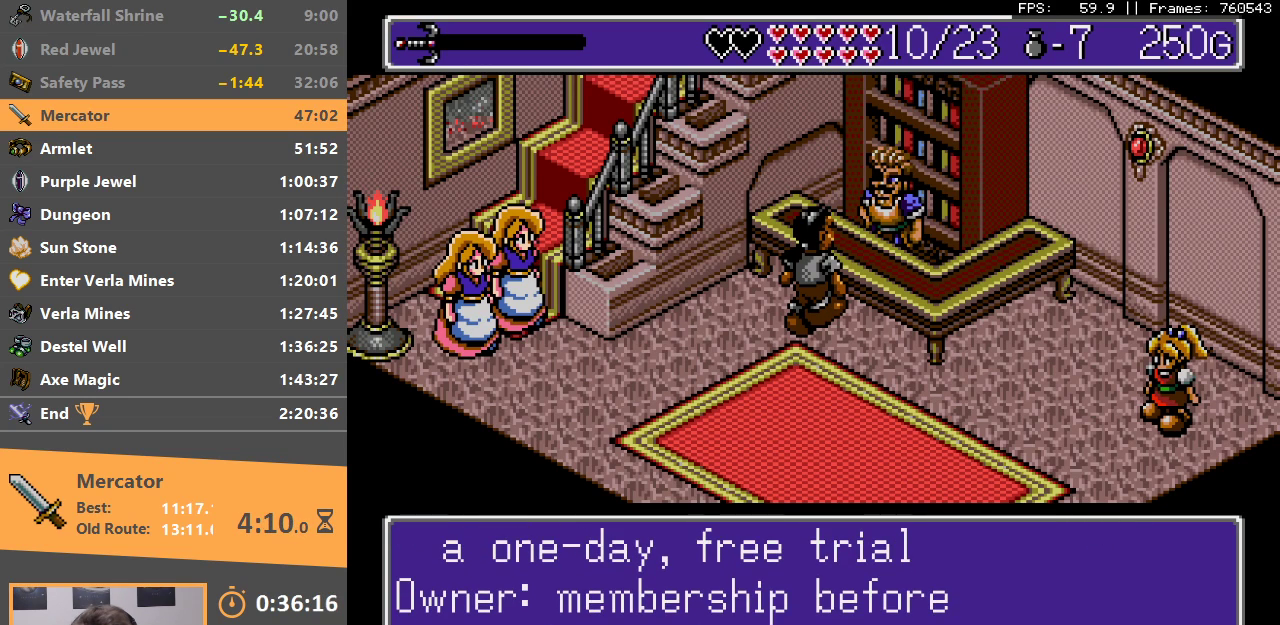
{"buttons": ["A"], "events": [[67, "A", "down"], [167, "A", "up"], [233, "A", "down"], [333, "A", "up"], [400, "A", "down"]]}
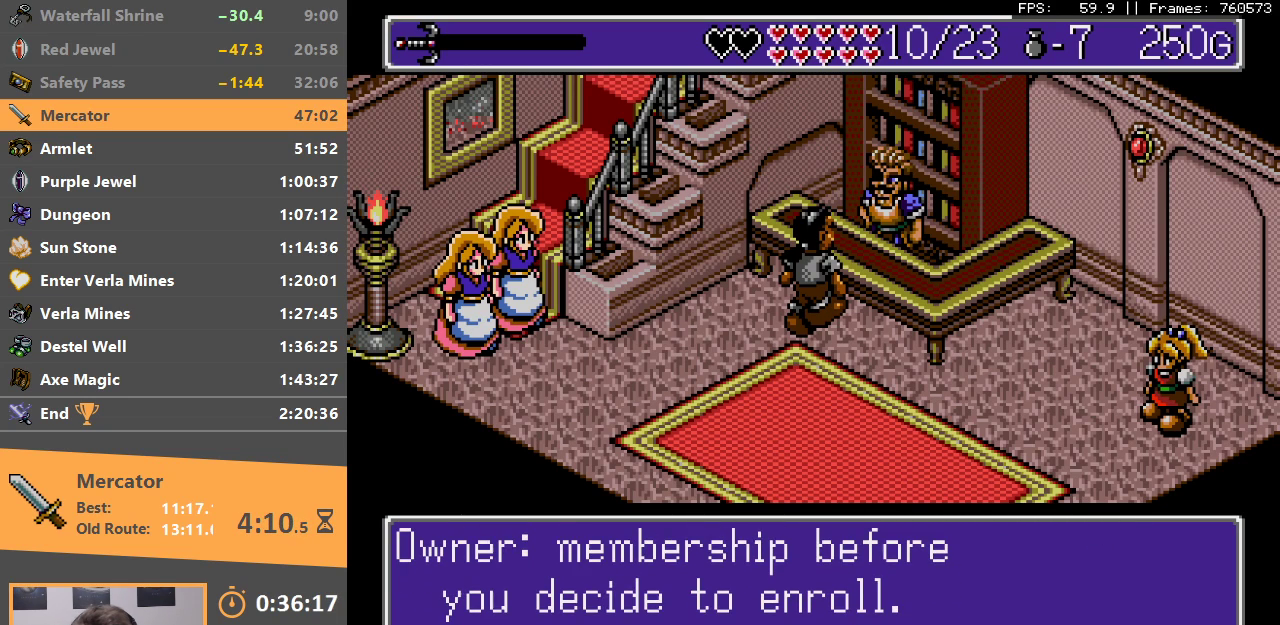
{"buttons": ["A", "DPAD_DOWN"], "events": [[17, "A", "up"], [83, "A", "down"], [83, "DPAD_DOWN", "down"], [200, "A", "up"], [267, "A", "down"], [367, "A", "up"], [433, "A", "down"]]}
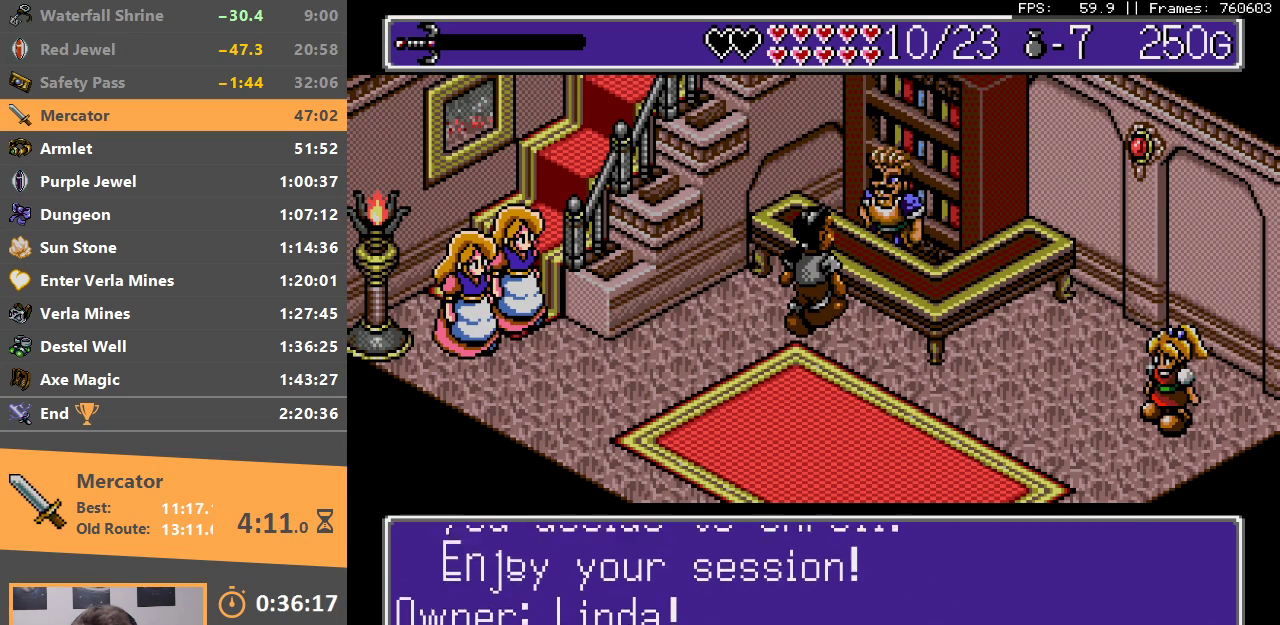
{"buttons": ["A", "DPAD_DOWN"], "events": [[50, "A", "up"], [100, "A", "down"], [200, "A", "up"], [267, "A", "down"], [367, "A", "up"], [433, "A", "down"]]}
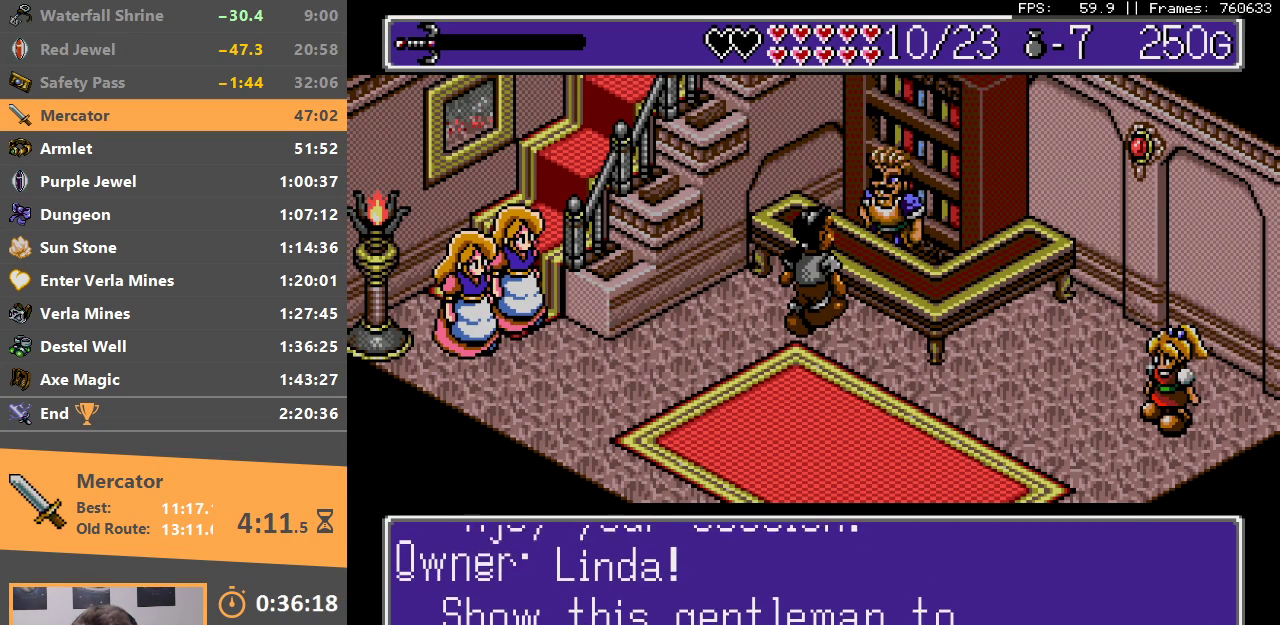
{"buttons": ["DPAD_DOWN"], "events": [[17, "A", "up"], [117, "A", "down"], [183, "A", "up"], [267, "A", "down"], [333, "A", "up"], [400, "A", "down"], [500, "A", "up"]]}
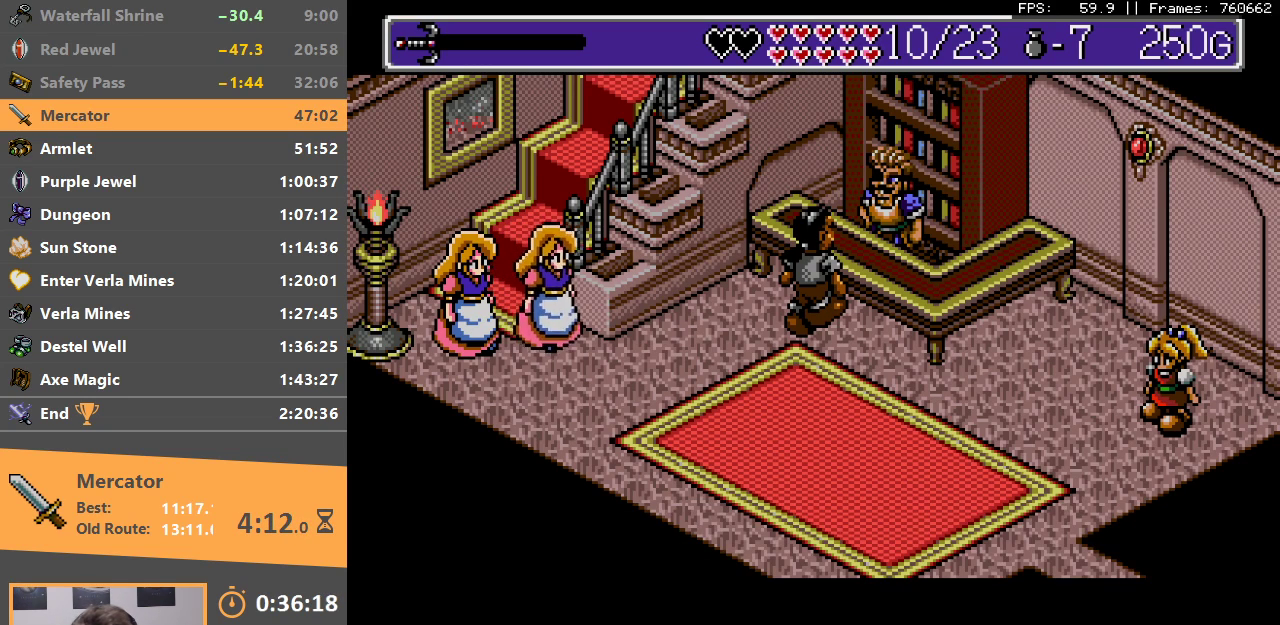
{"buttons": ["DPAD_DOWN"], "events": []}
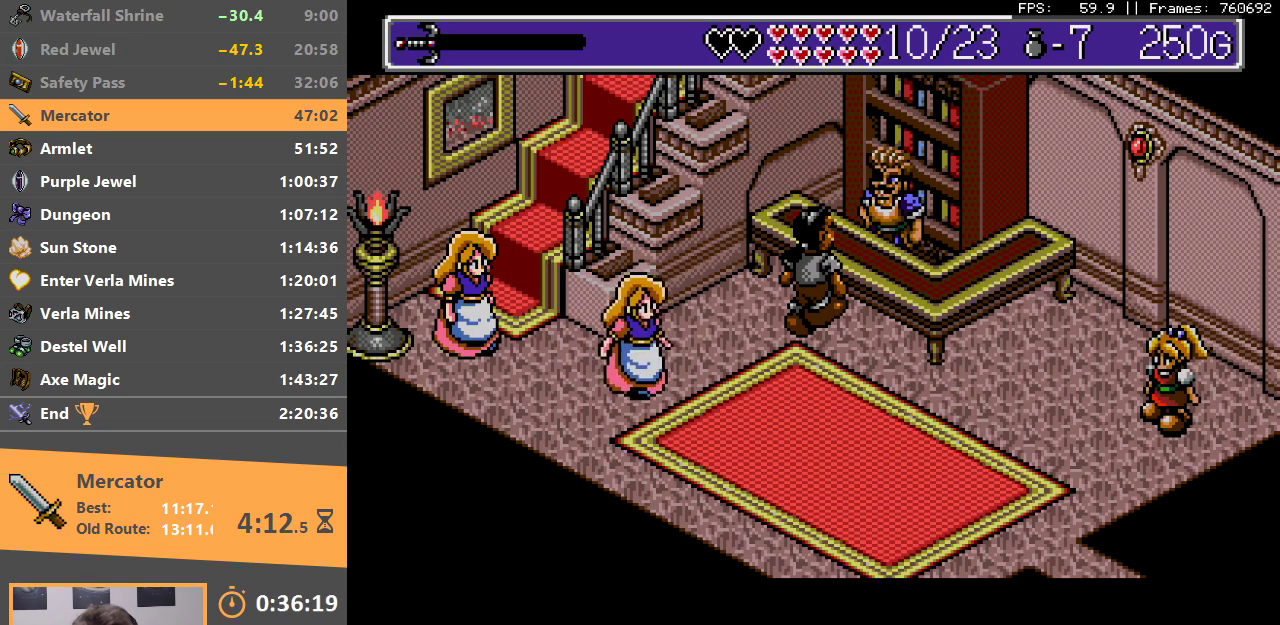
{"buttons": ["DPAD_DOWN"], "events": []}
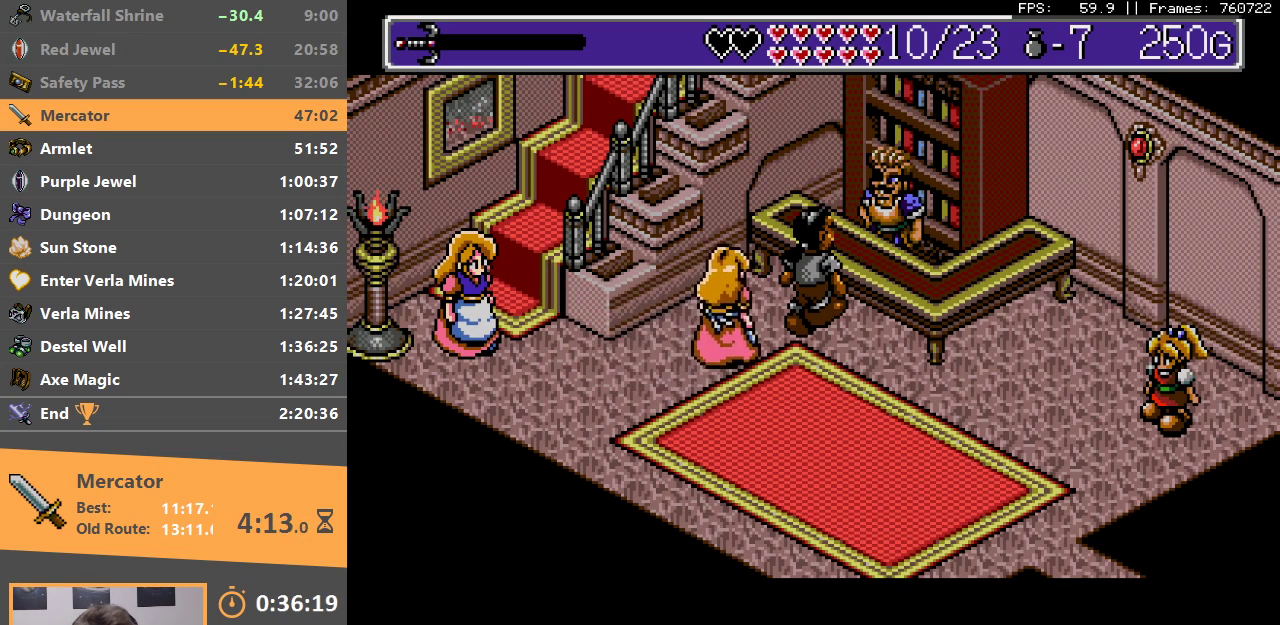
{"buttons": ["B", "DPAD_DOWN"], "events": [[50, "B", "down"], [167, "B", "up"], [217, "B", "down"], [333, "B", "up"], [400, "B", "down"]]}
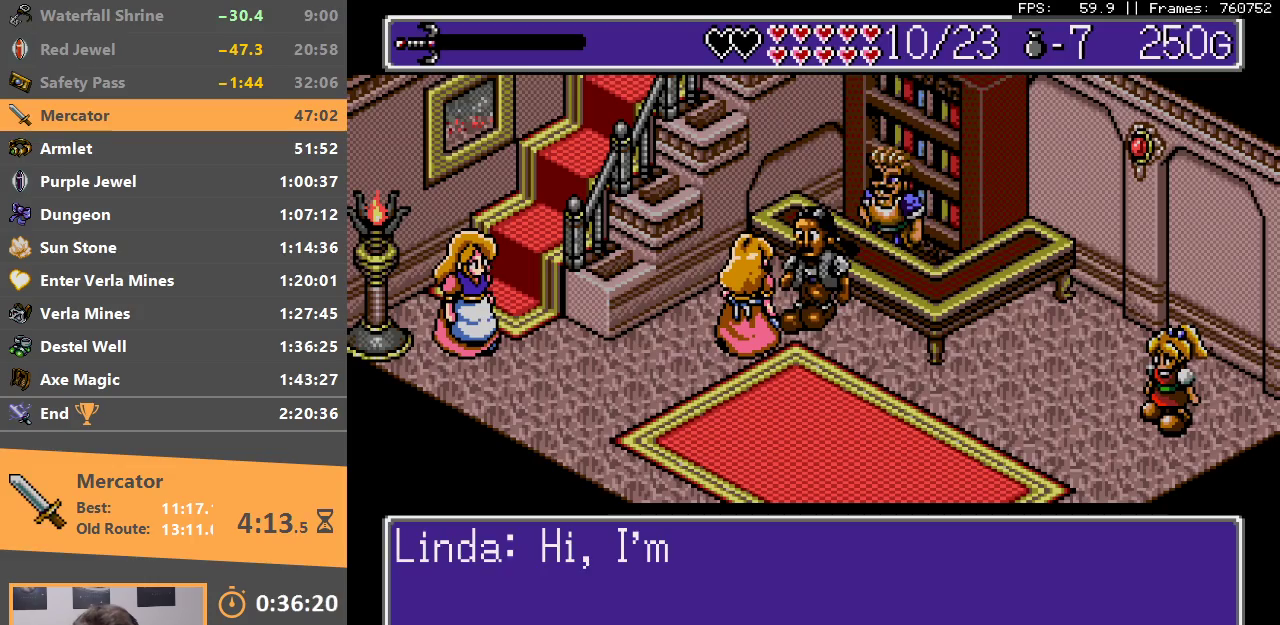
{"buttons": ["B", "DPAD_DOWN"], "events": [[17, "B", "up"], [83, "B", "down"], [183, "B", "up"], [233, "B", "down"], [350, "B", "up"], [417, "B", "down"]]}